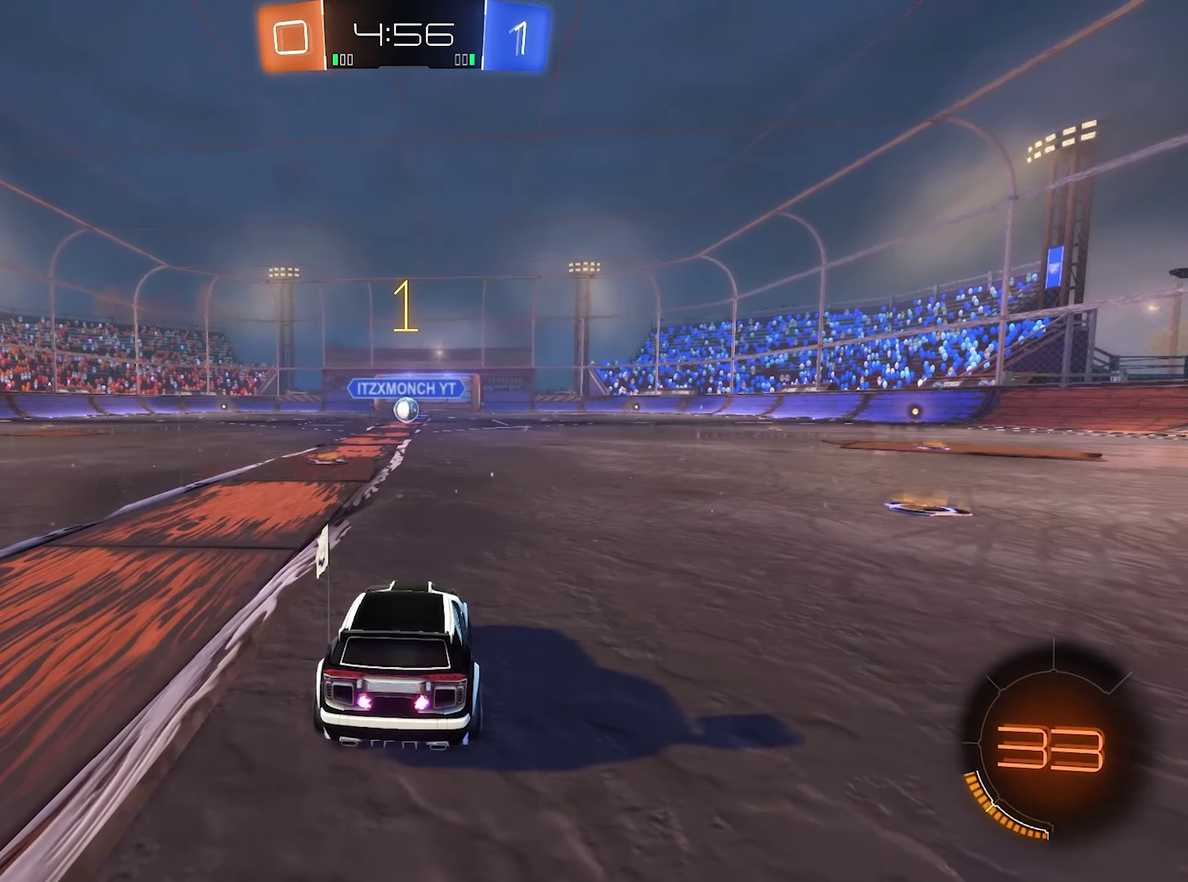
Gameplay with a controller (Xbox layout); each line is a JSON object with the inputs held at the frame after it. "events" lists button and stick changes between this image and that frame as [ms after this image, input, new state], when the widget could be followed in between.
{"buttons": ["B", "R2"], "left_stick": "left", "right_stick": "center", "events": [[183, "left_stick", "center"], [316, "B", "down"], [416, "left_stick", "left"]]}
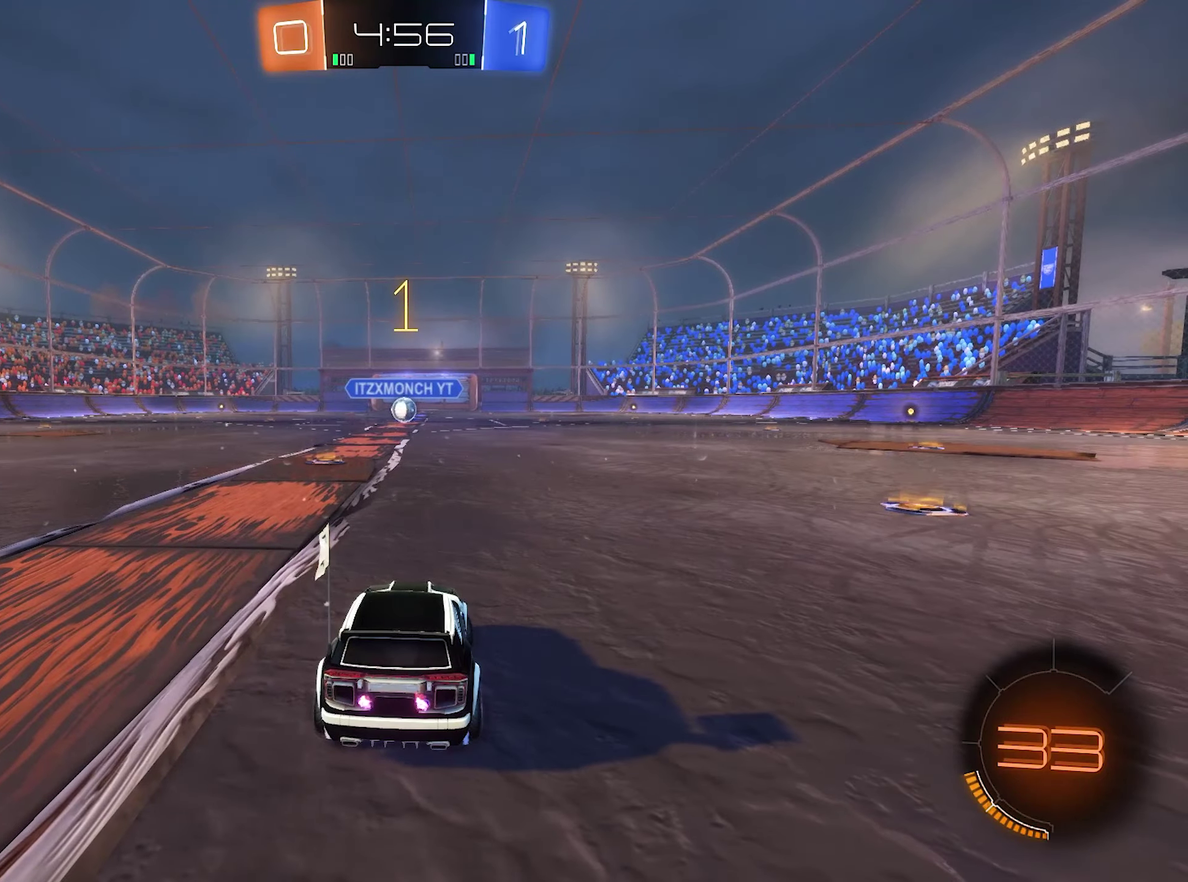
{"buttons": ["B", "R2"], "left_stick": "right", "right_stick": "center", "events": [[116, "left_stick", "center"], [483, "left_stick", "right"]]}
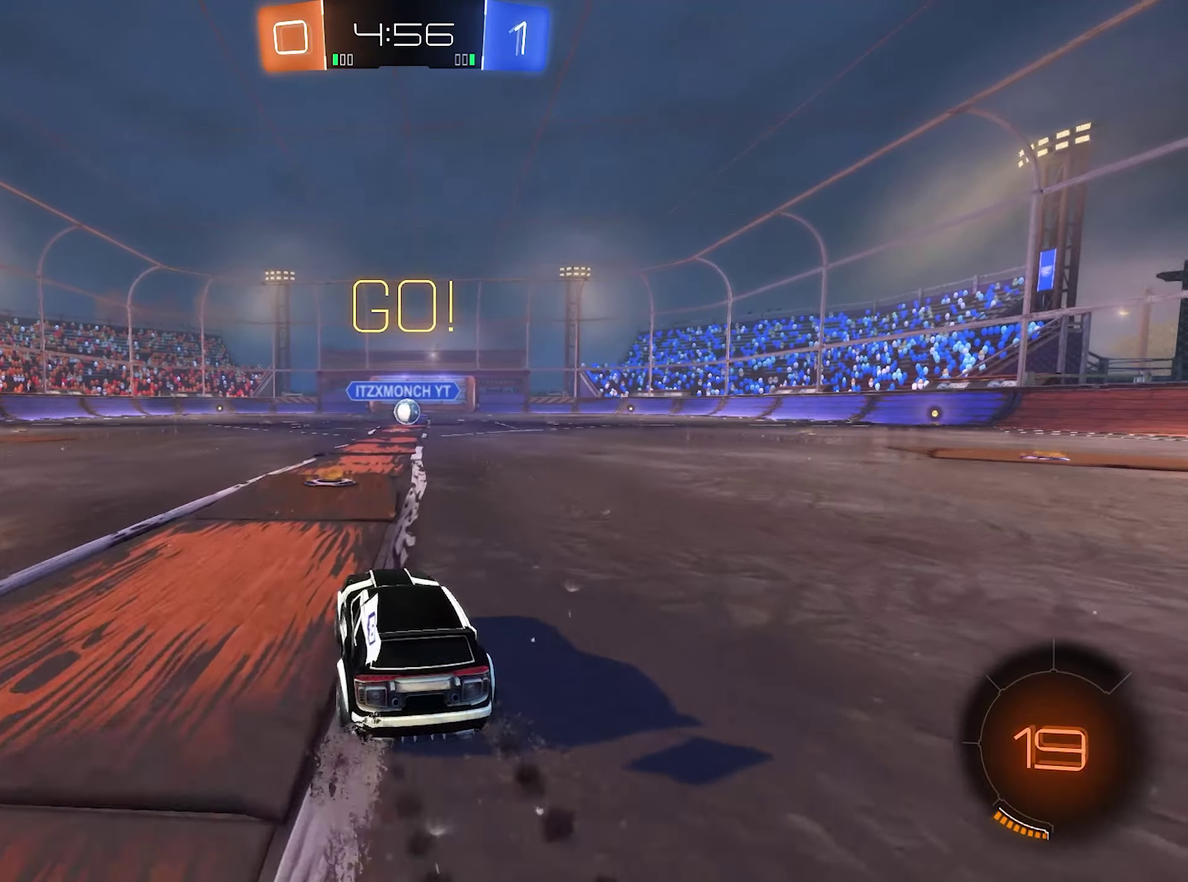
{"buttons": ["B", "R2"], "left_stick": "down-left", "right_stick": "center", "events": [[50, "B", "up"], [116, "A", "down"], [116, "L1", "down"], [150, "R2", "up"], [183, "left_stick", "up"], [216, "R2", "down"], [250, "B", "down"], [316, "left_stick", "down-left"], [350, "A", "up"], [383, "L1", "up"]]}
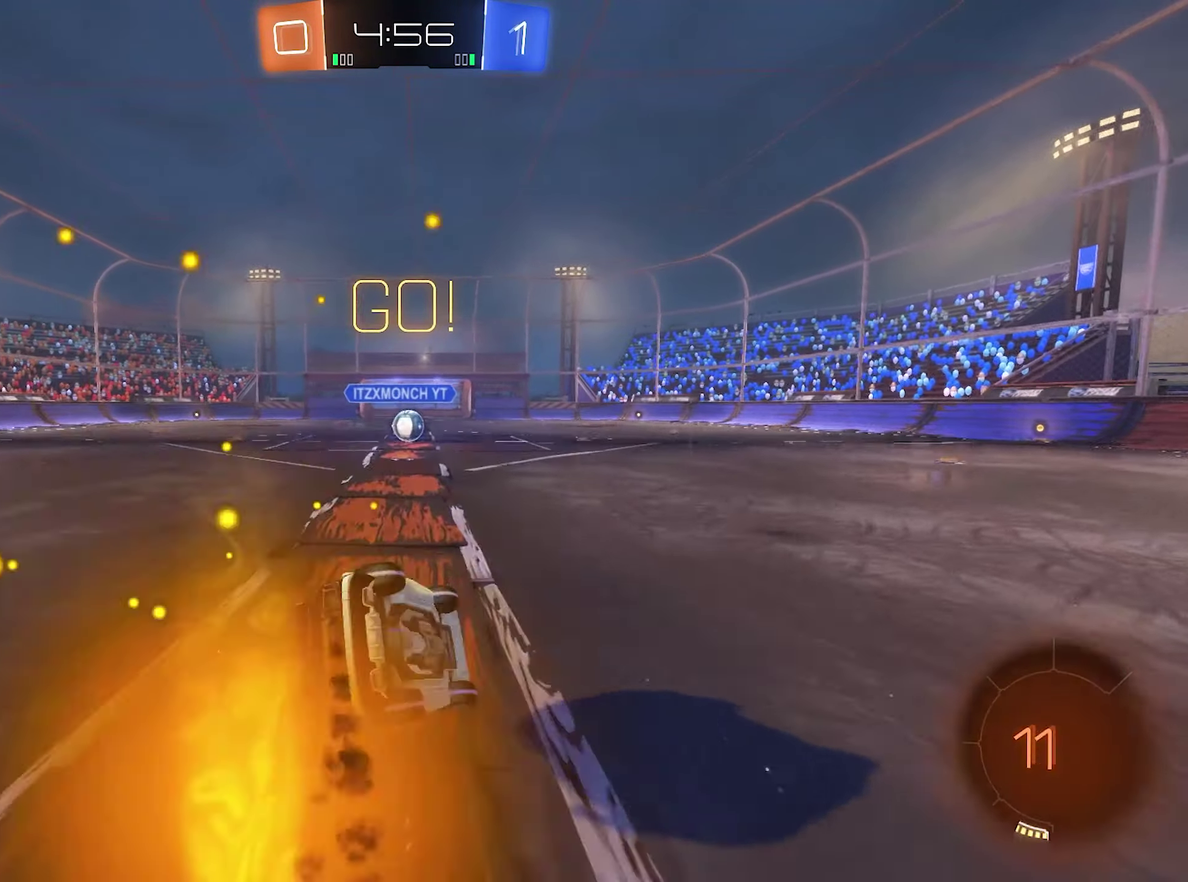
{"buttons": ["B", "L1", "R2"], "left_stick": "center", "right_stick": "center", "events": [[250, "L1", "down"], [483, "left_stick", "center"]]}
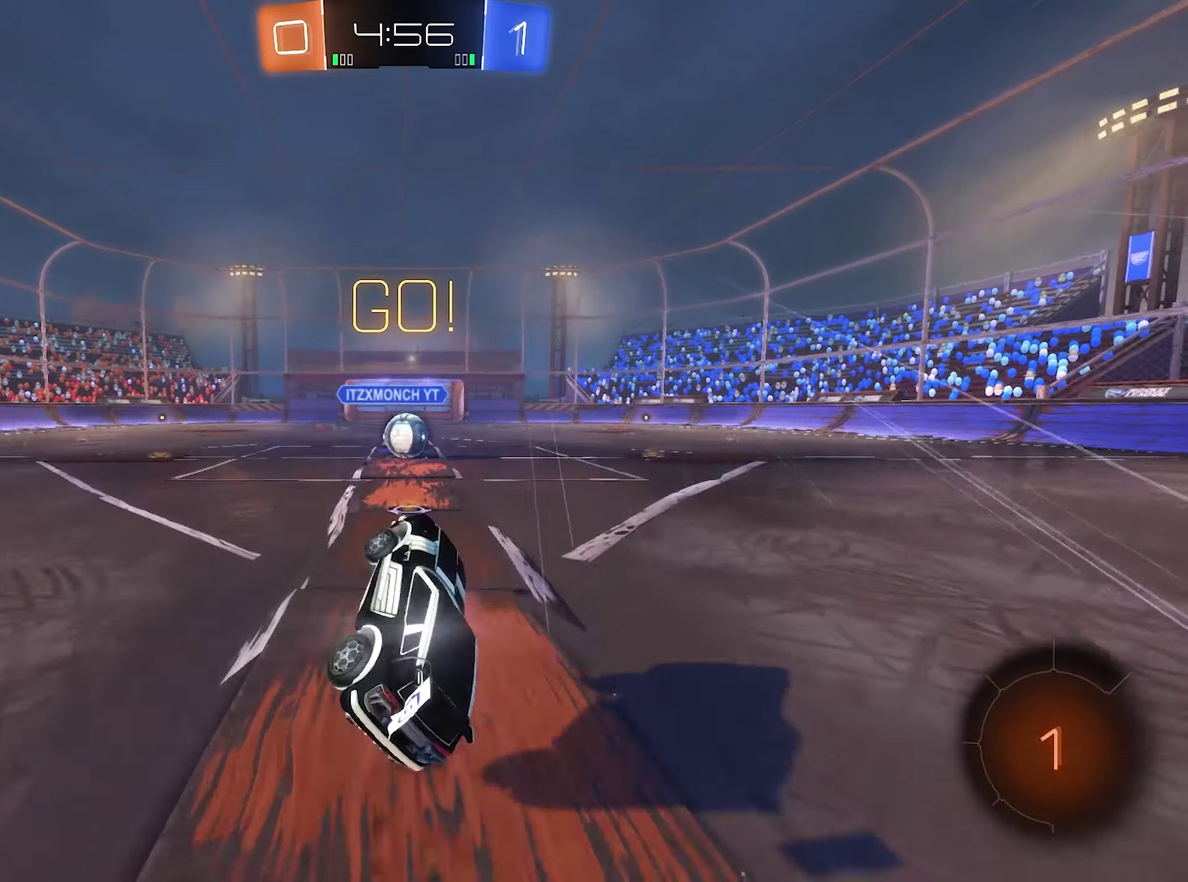
{"buttons": ["R2"], "left_stick": "center", "right_stick": "center", "events": [[16, "L1", "up"], [50, "B", "up"]]}
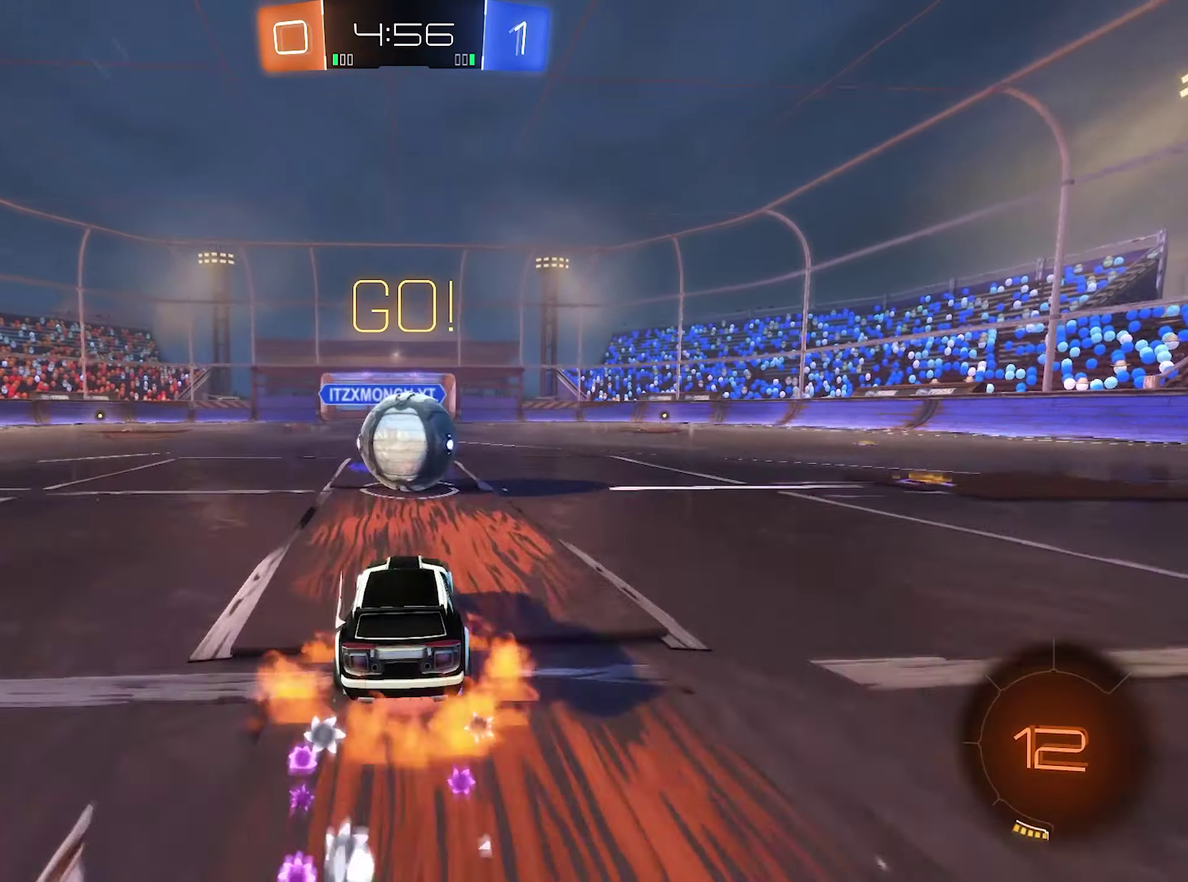
{"buttons": ["B", "R1"], "left_stick": "center", "right_stick": "center", "events": [[16, "A", "down"], [50, "R2", "up"], [83, "A", "up"], [83, "left_stick", "up-right"], [150, "R1", "down"], [183, "A", "down"], [250, "B", "down"], [316, "left_stick", "down-left"], [350, "A", "up"], [416, "left_stick", "center"]]}
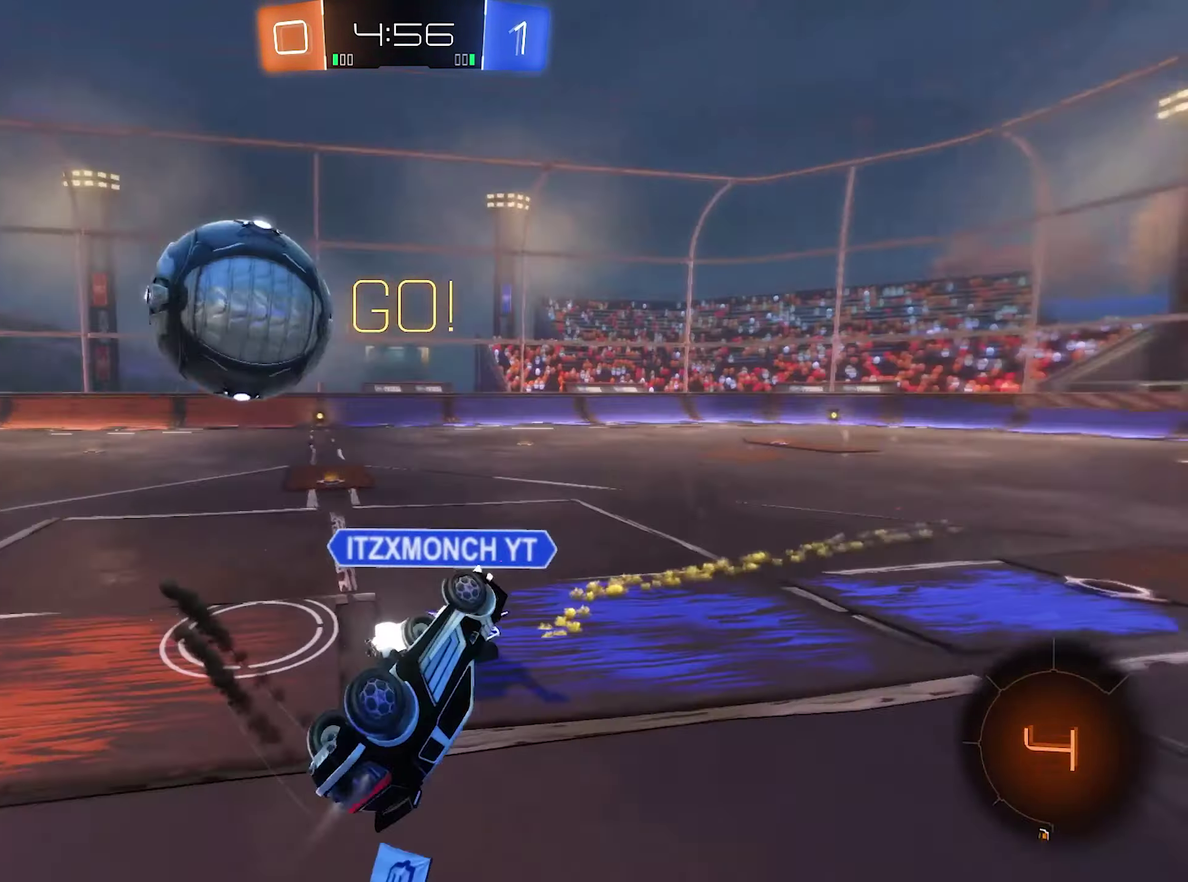
{"buttons": ["R2"], "left_stick": "right", "right_stick": "center", "events": [[16, "B", "up"], [116, "left_stick", "right"], [183, "R1", "up"], [316, "R2", "down"]]}
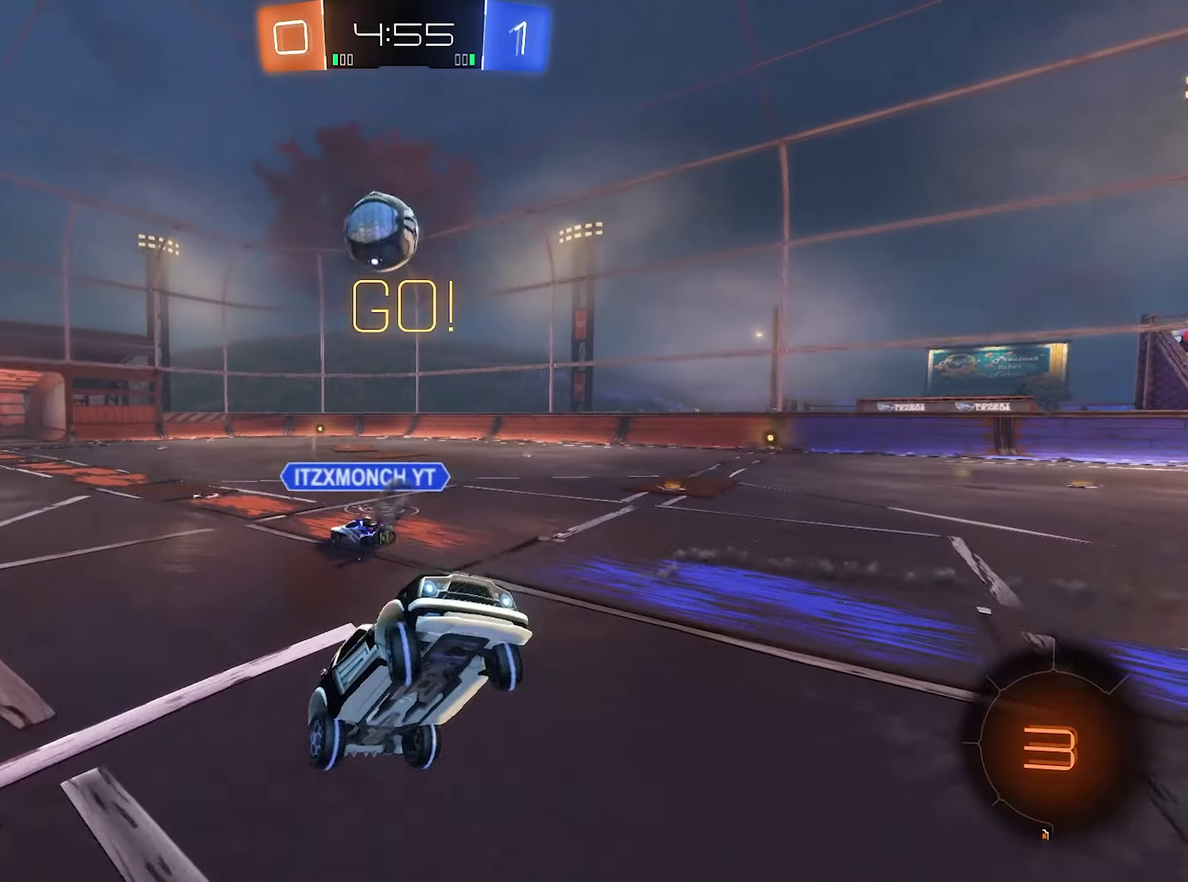
{"buttons": ["R2"], "left_stick": "right", "right_stick": "center", "events": [[283, "L1", "down"], [416, "L1", "up"]]}
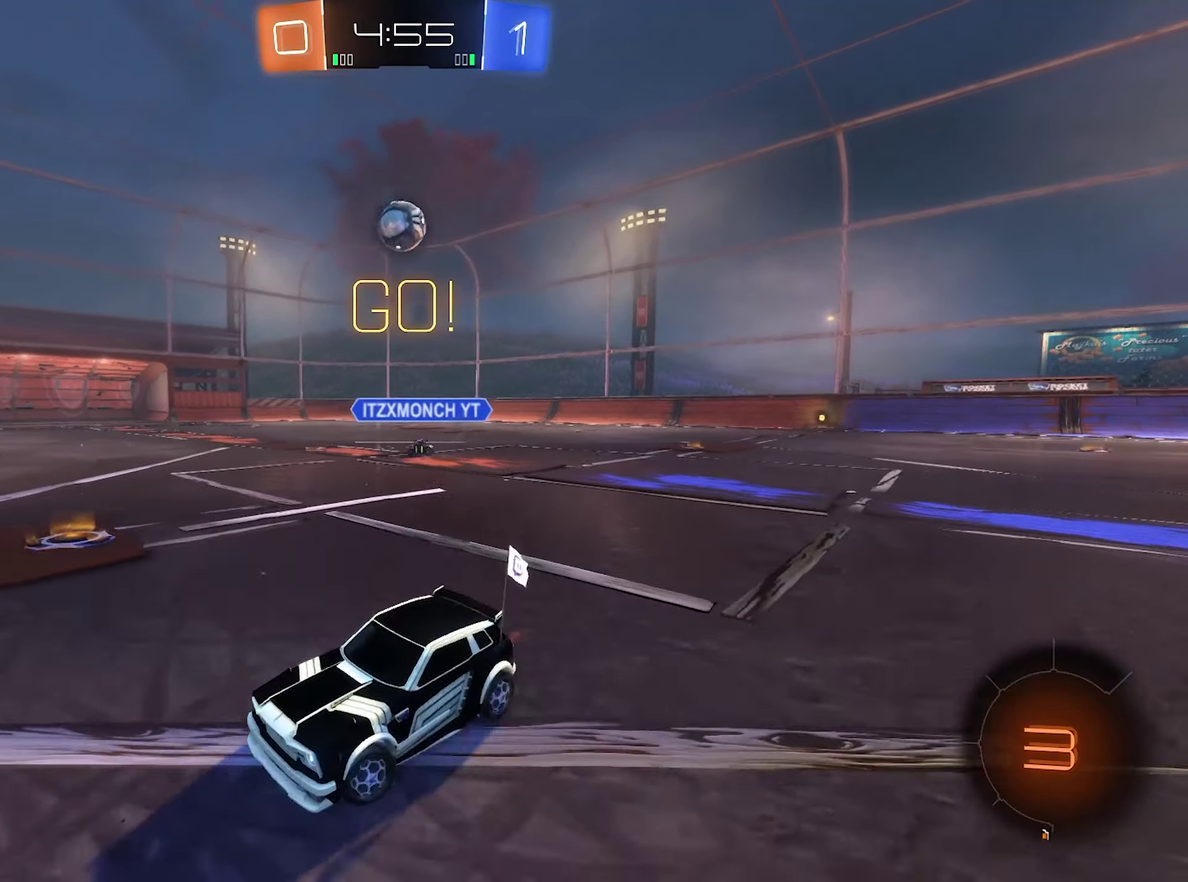
{"buttons": ["B", "R2"], "left_stick": "right", "right_stick": "center", "events": [[350, "Y", "down"], [450, "B", "down"], [450, "Y", "up"]]}
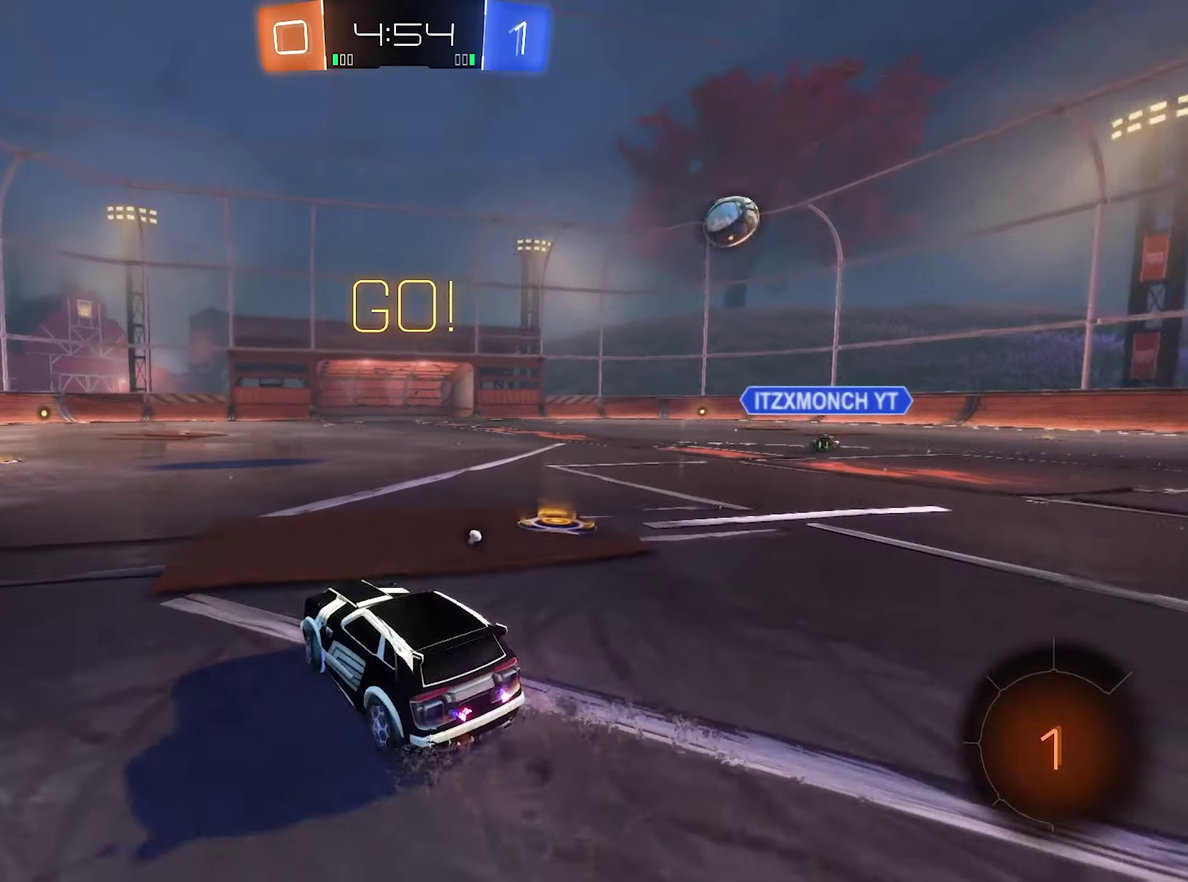
{"buttons": ["A", "R2"], "left_stick": "up", "right_stick": "center", "events": [[83, "left_stick", "up-right"], [150, "left_stick", "center"], [250, "left_stick", "up"], [283, "B", "up"], [317, "A", "down"], [417, "A", "up"], [483, "A", "down"]]}
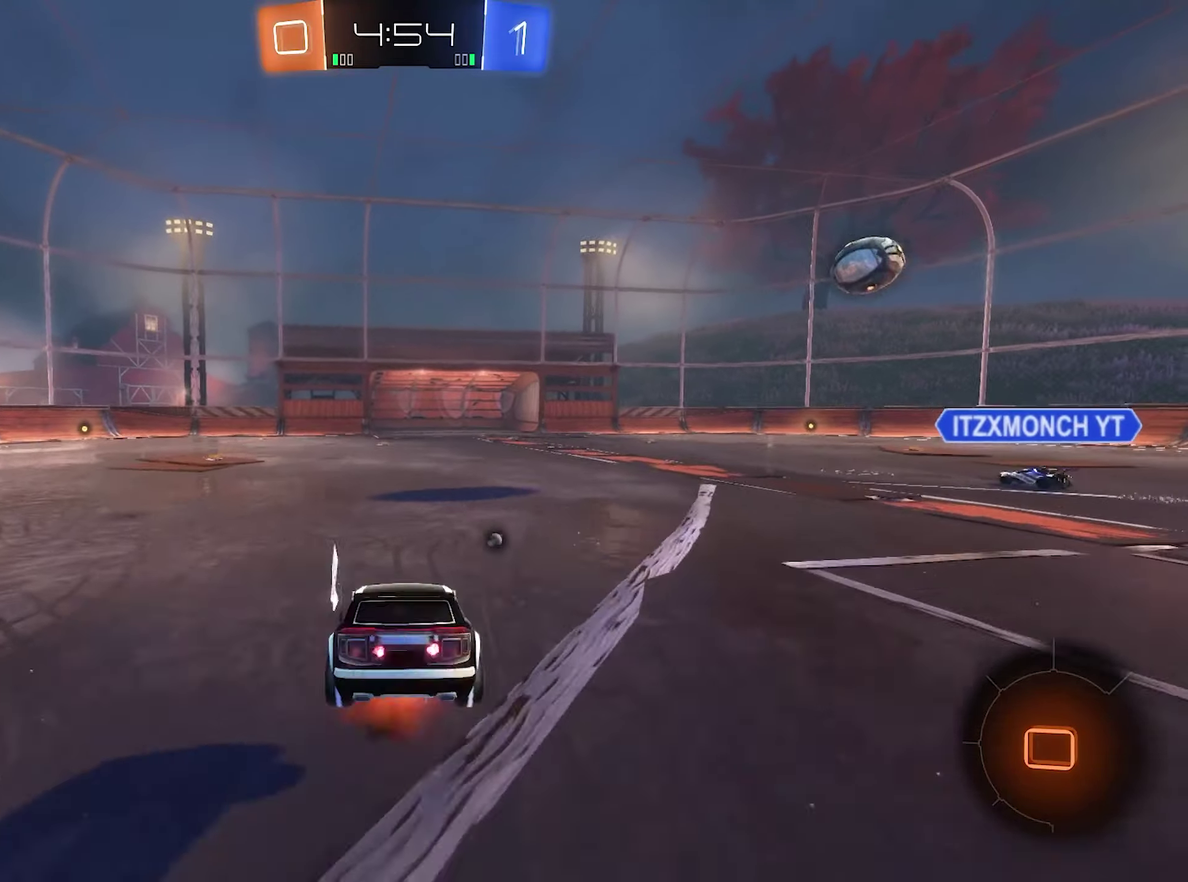
{"buttons": ["R2"], "left_stick": "center", "right_stick": "center", "events": [[83, "A", "up"], [183, "Y", "down"], [283, "left_stick", "center"], [383, "Y", "up"]]}
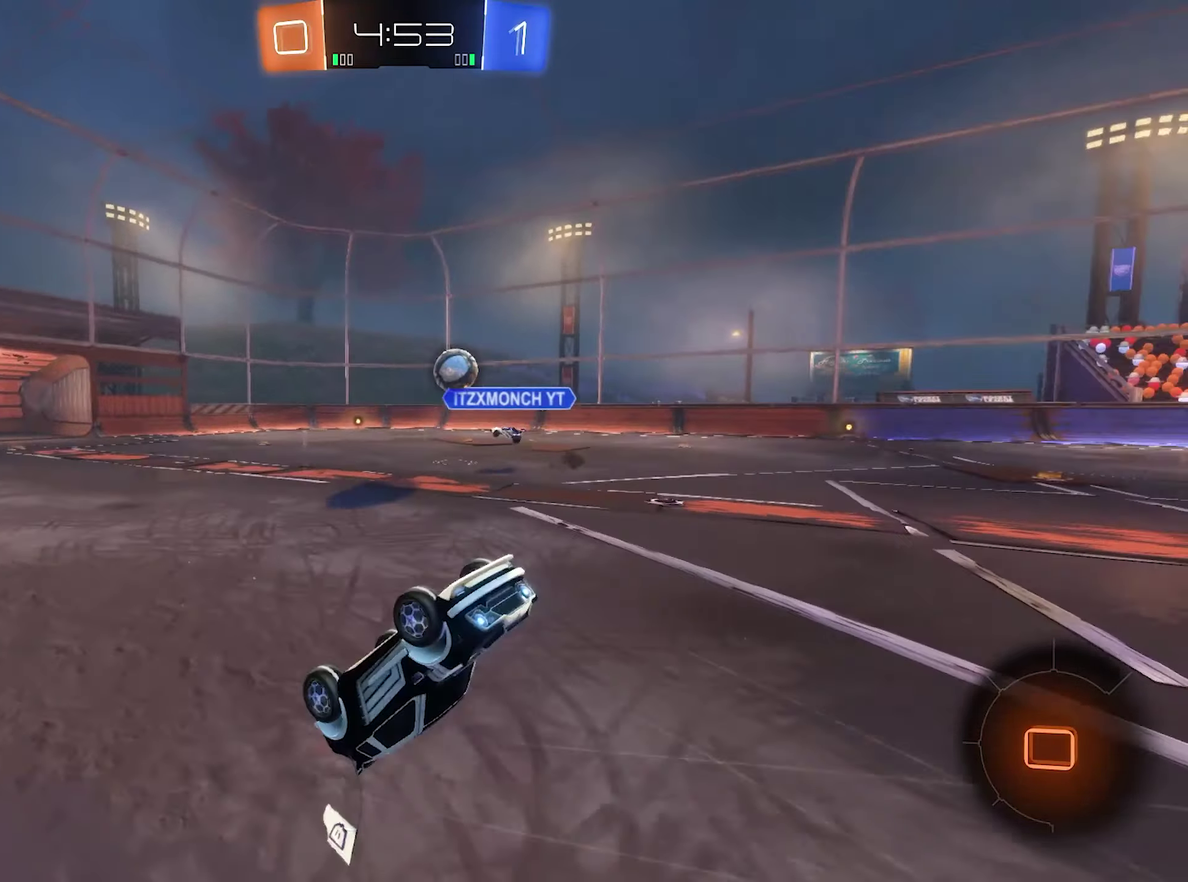
{"buttons": ["R2"], "left_stick": "center", "right_stick": "center", "events": []}
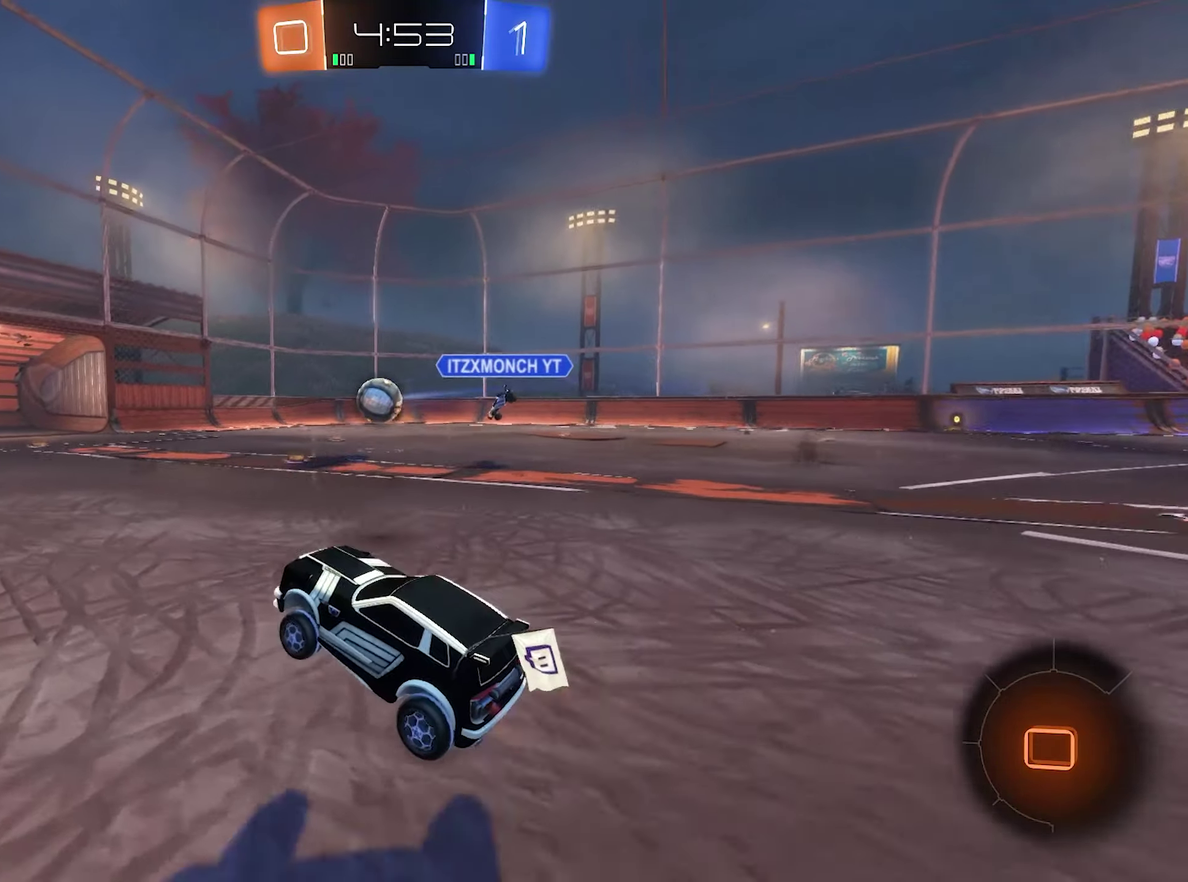
{"buttons": ["R2"], "left_stick": "center", "right_stick": "center", "events": [[50, "left_stick", "left"], [183, "left_stick", "center"], [283, "Y", "down"], [450, "Y", "up"]]}
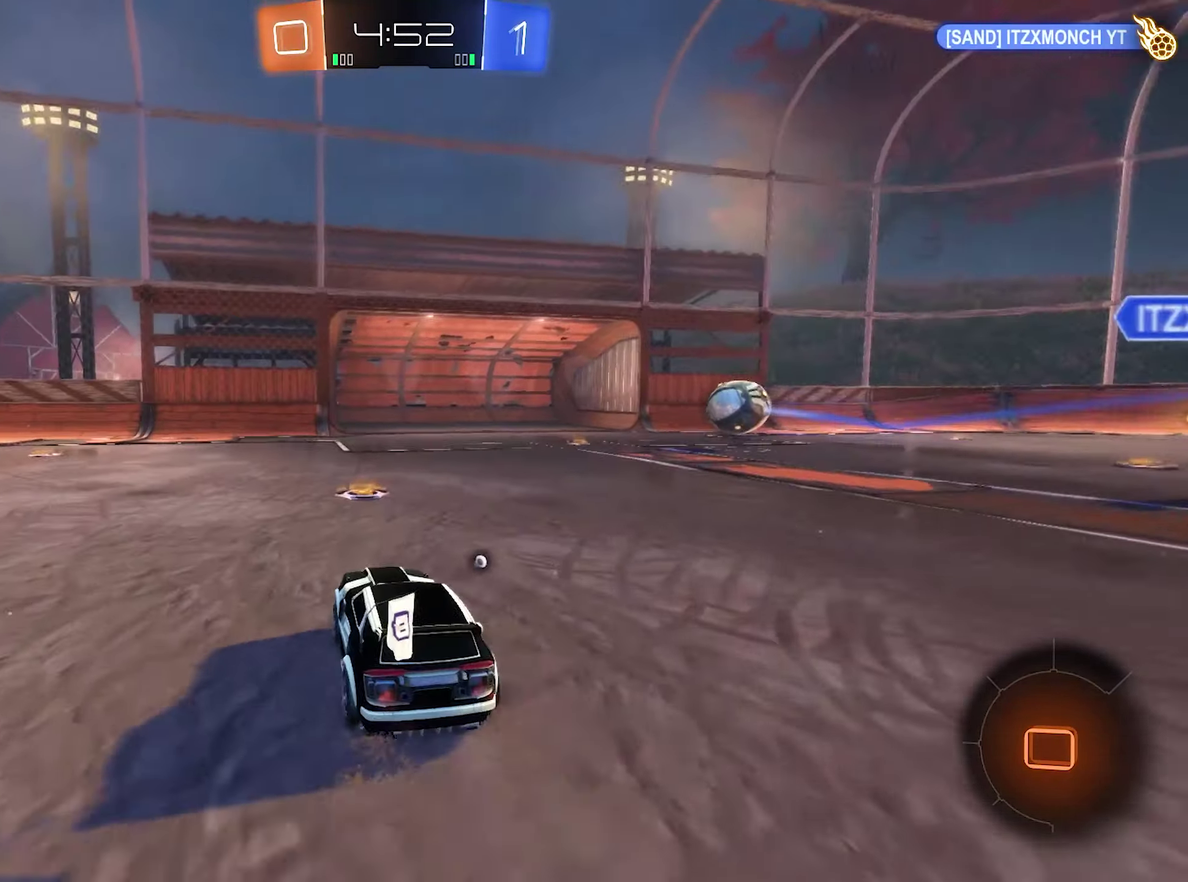
{"buttons": ["R2"], "left_stick": "left", "right_stick": "center", "events": [[183, "left_stick", "left"], [250, "Y", "down"], [383, "Y", "up"]]}
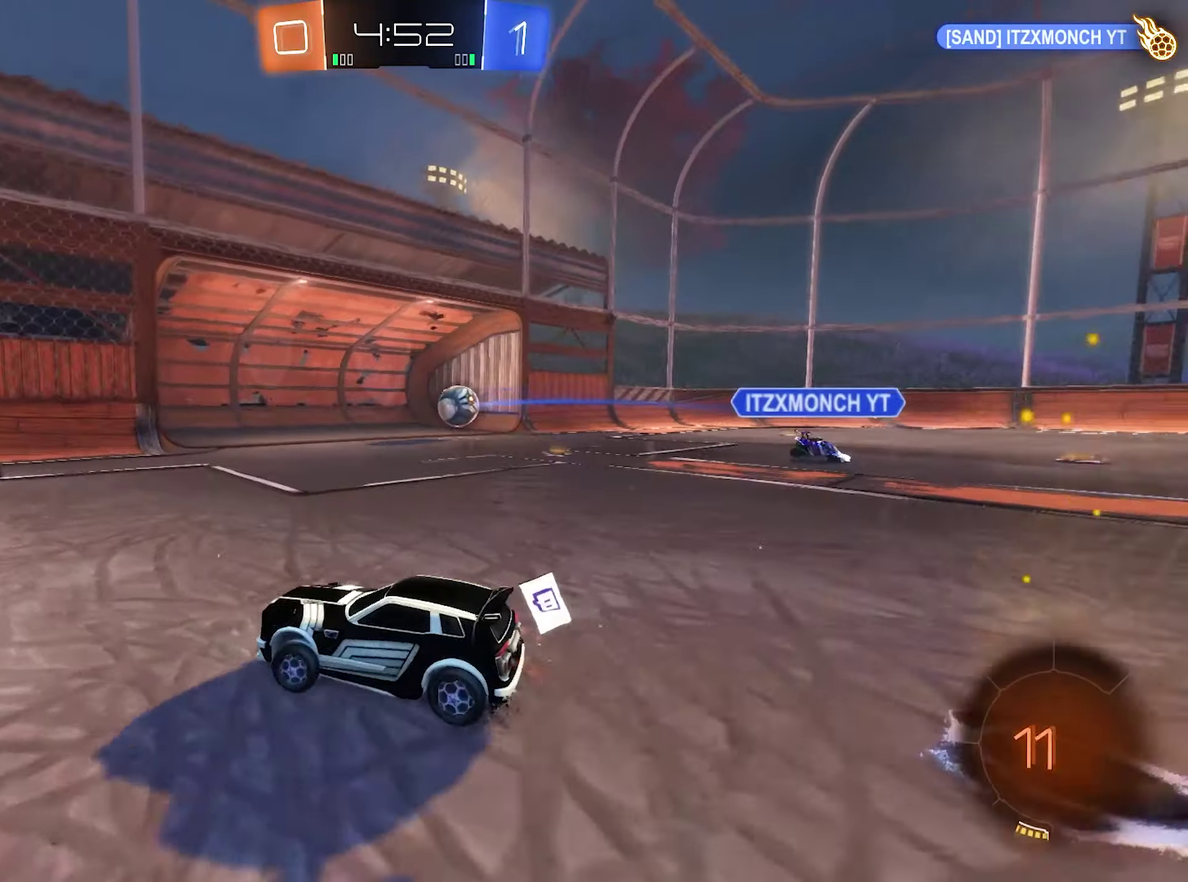
{"buttons": ["R2"], "left_stick": "center", "right_stick": "center", "events": [[150, "Y", "down"], [317, "Y", "up"], [350, "left_stick", "center"]]}
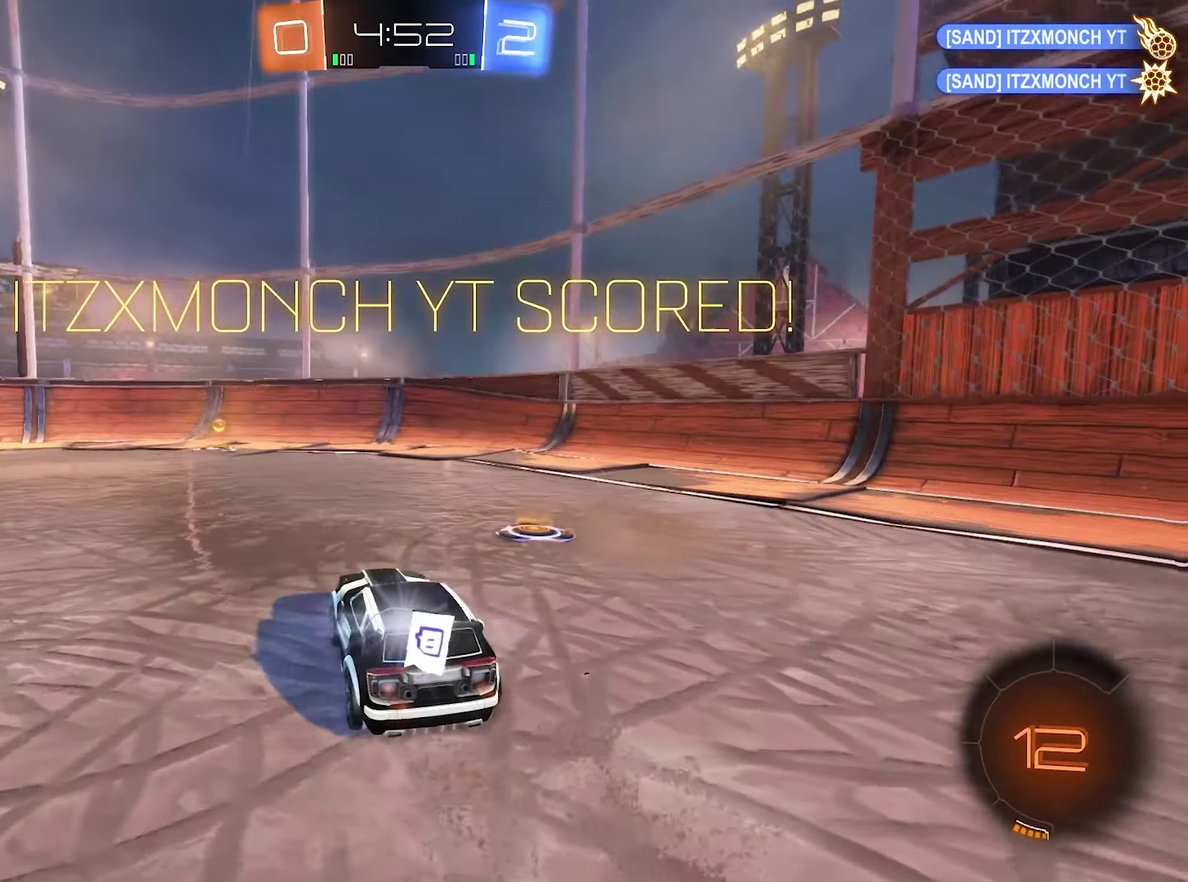
{"buttons": [], "left_stick": "right", "right_stick": "center", "events": [[317, "R2", "up"], [417, "left_stick", "right"]]}
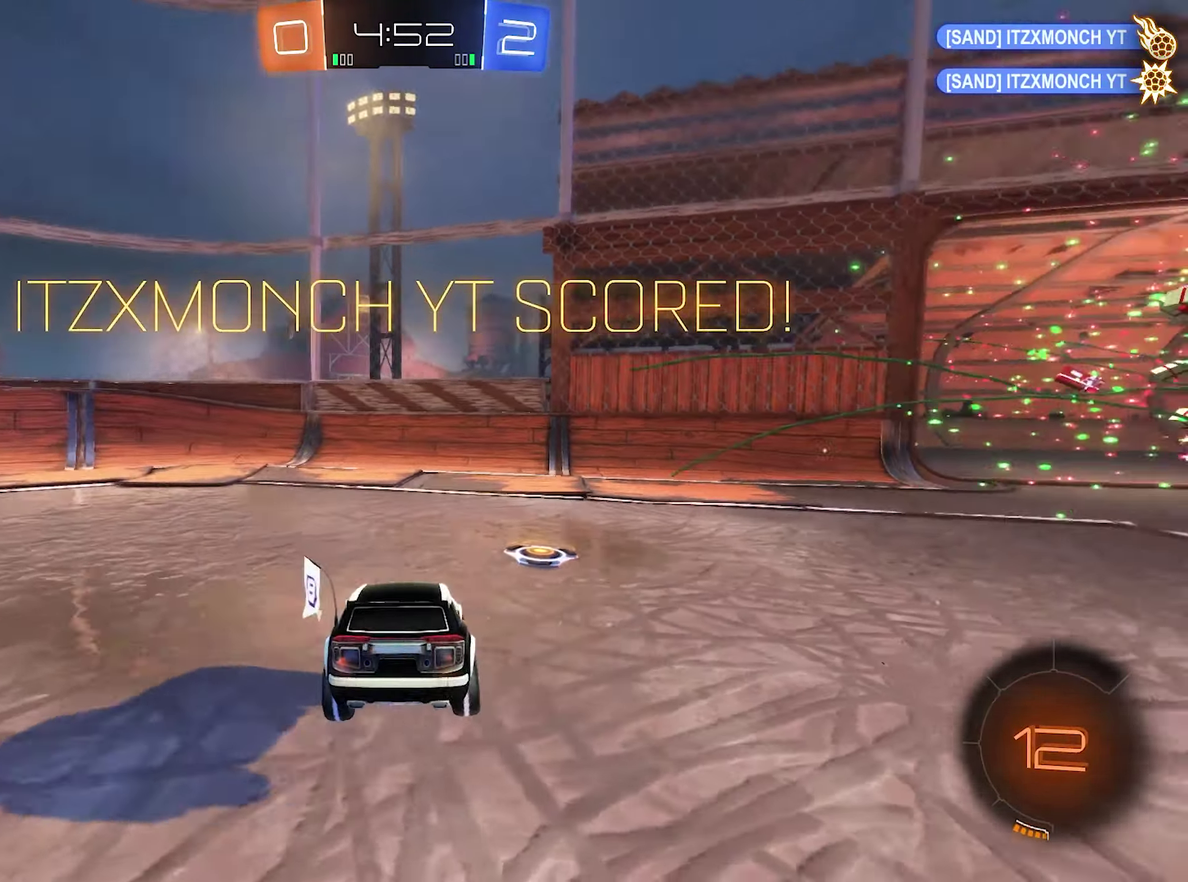
{"buttons": [], "left_stick": "right", "right_stick": "center", "events": []}
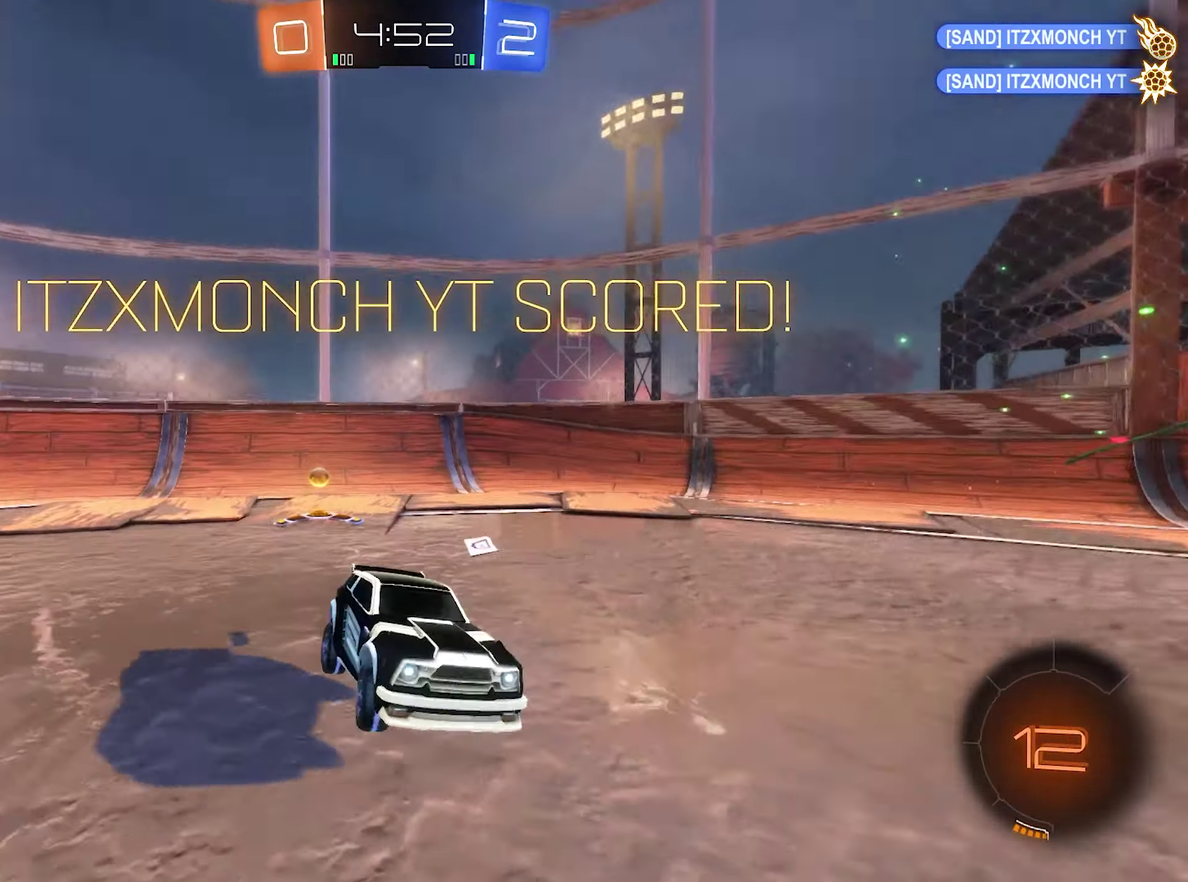
{"buttons": ["L1", "R2"], "left_stick": "right", "right_stick": "center", "events": [[17, "L1", "down"], [83, "R2", "down"], [217, "Y", "down"], [383, "Y", "up"]]}
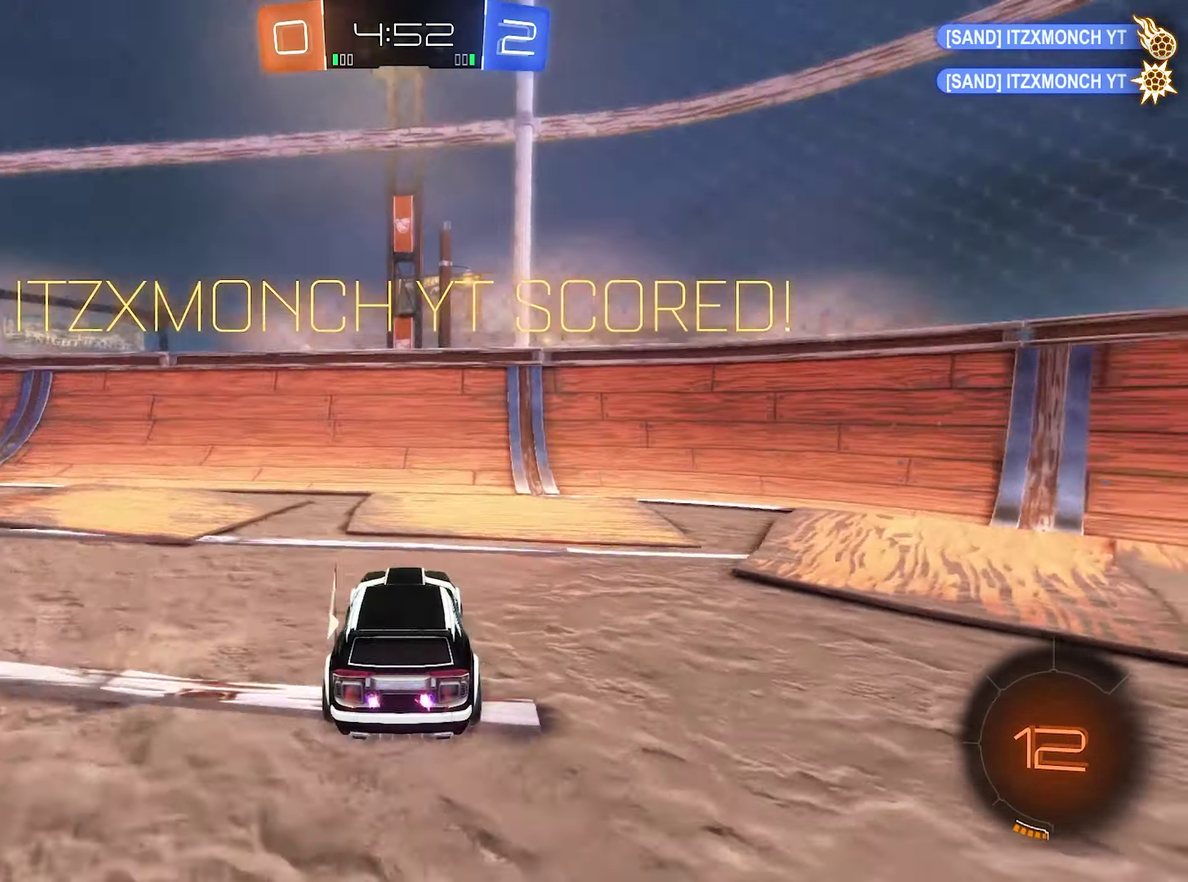
{"buttons": ["R2"], "left_stick": "right", "right_stick": "center", "events": [[17, "L1", "up"]]}
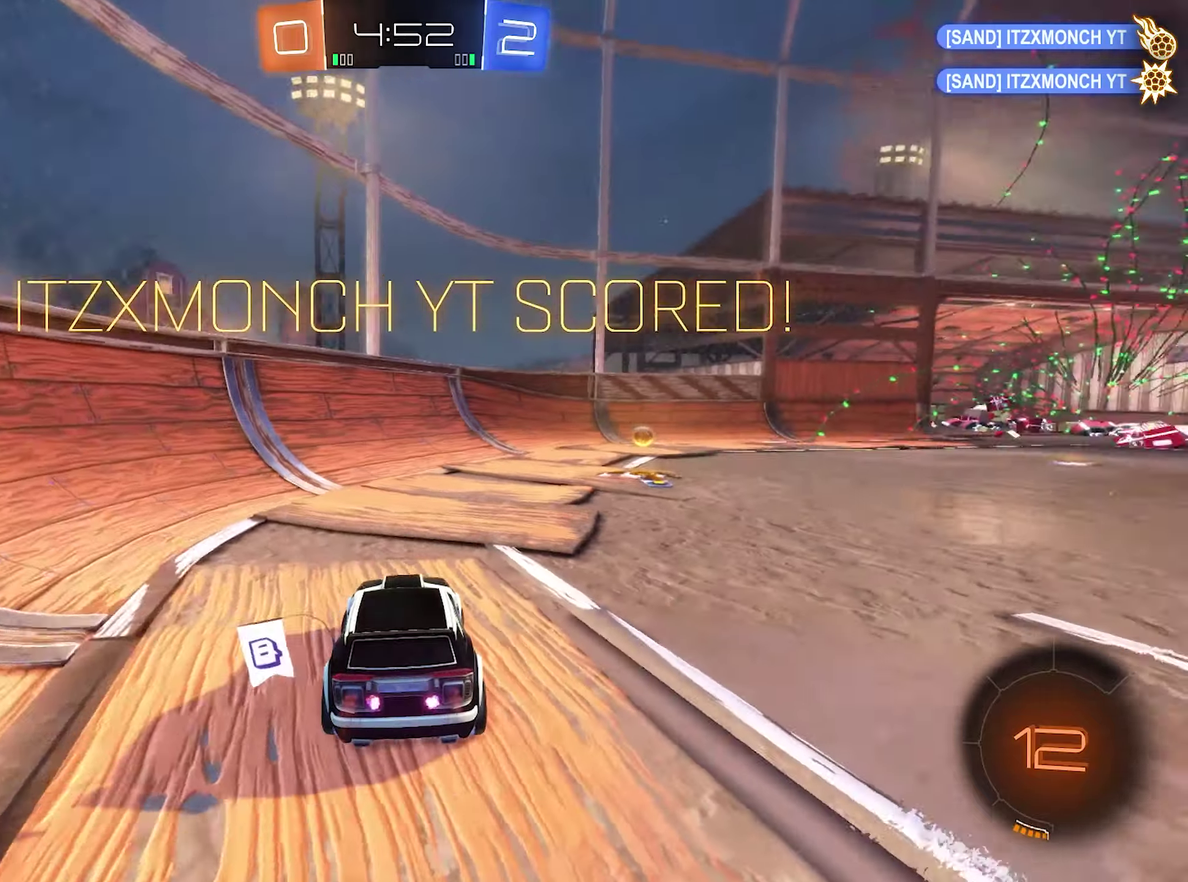
{"buttons": [], "left_stick": "center", "right_stick": "center", "events": [[284, "left_stick", "center"], [484, "R2", "up"]]}
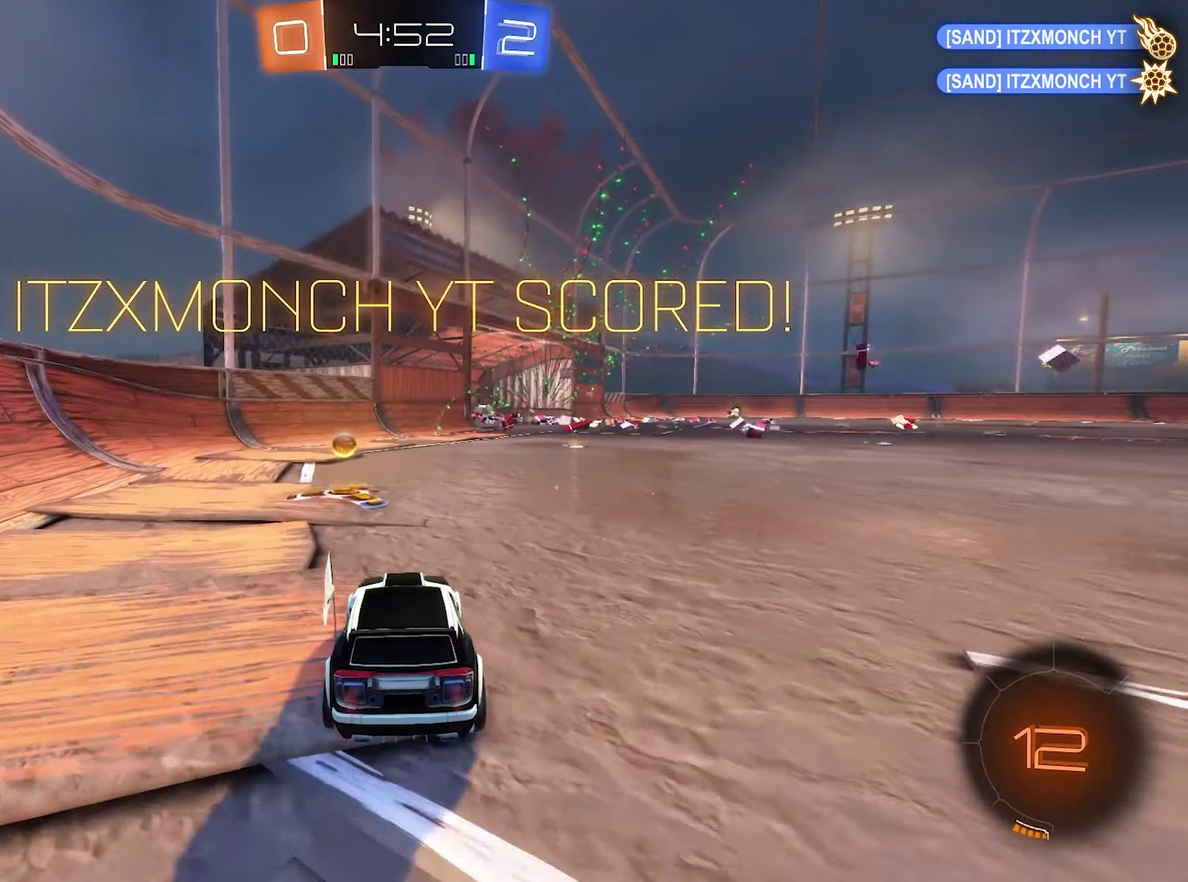
{"buttons": [], "left_stick": "center", "right_stick": "center", "events": []}
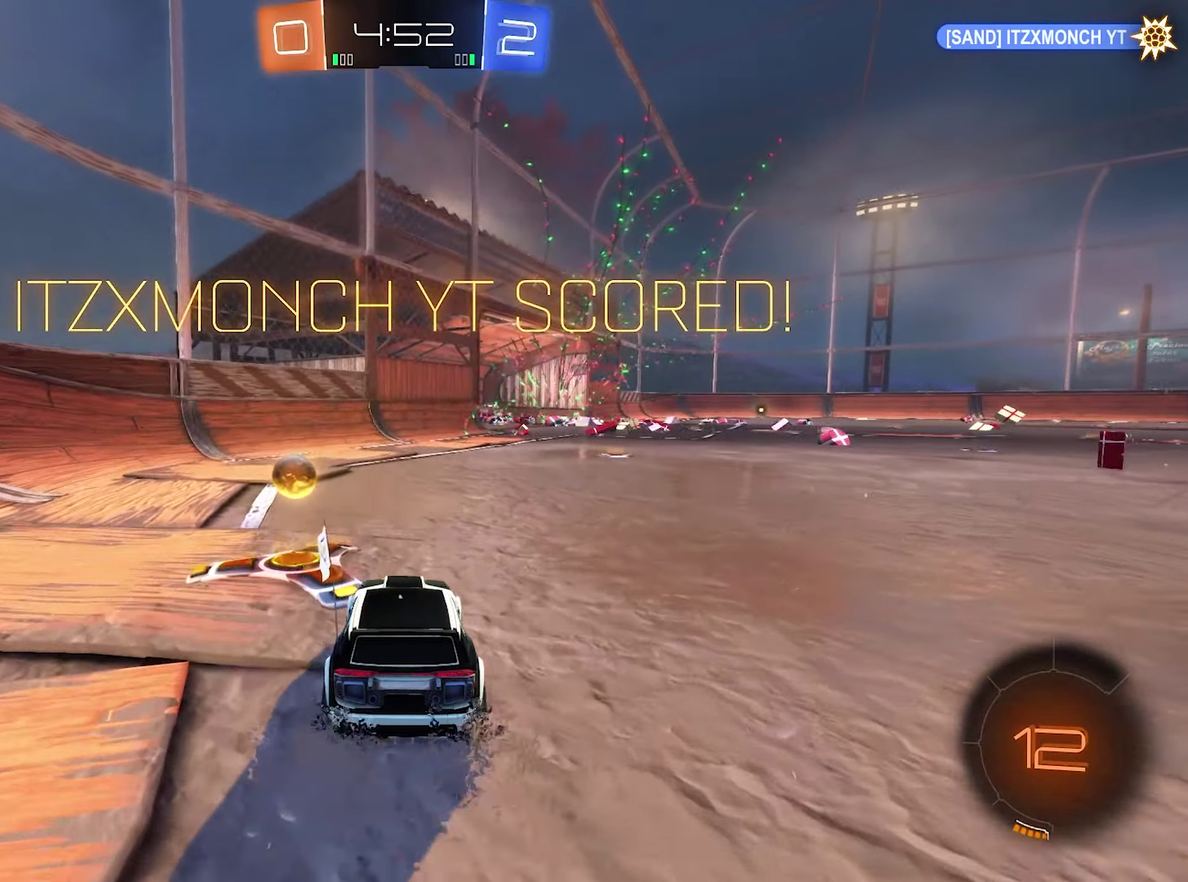
{"buttons": [], "left_stick": "center", "right_stick": "center", "events": []}
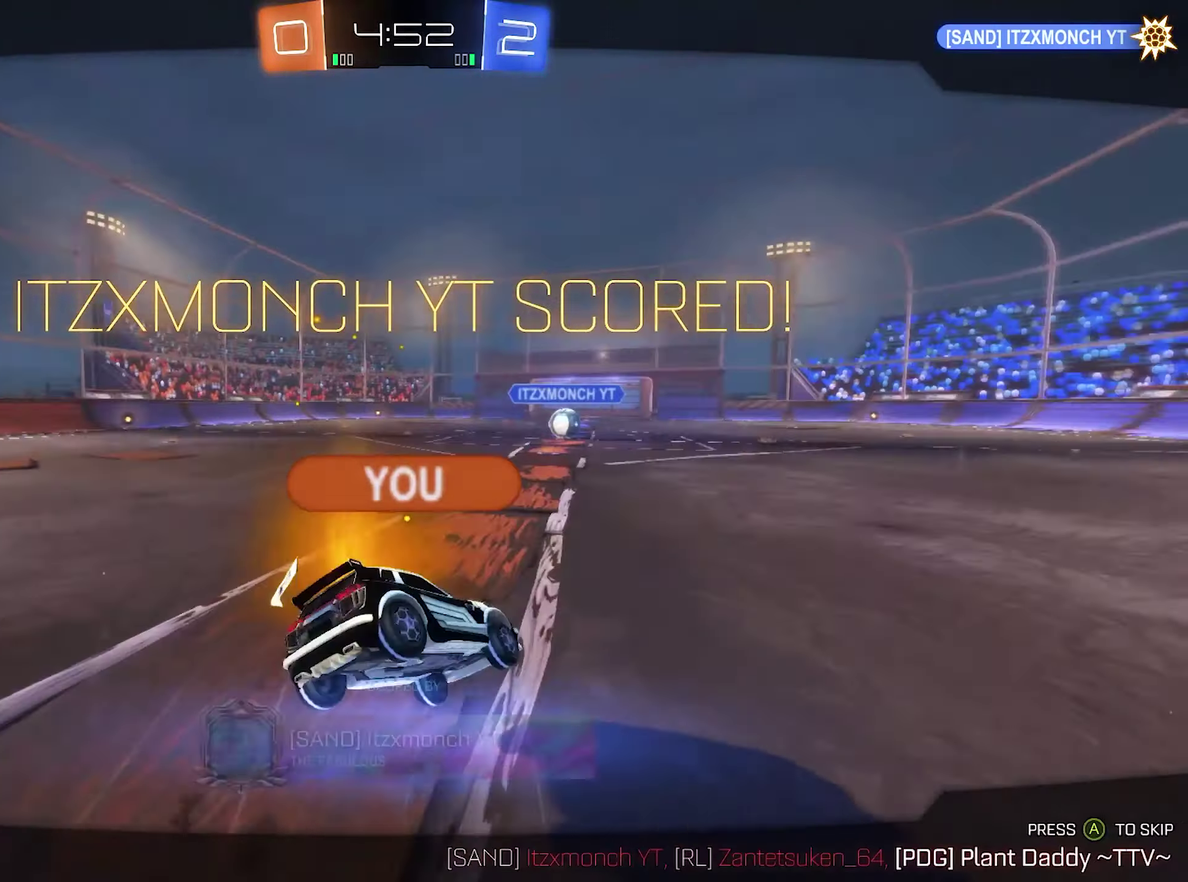
{"buttons": [], "left_stick": "center", "right_stick": "center", "events": []}
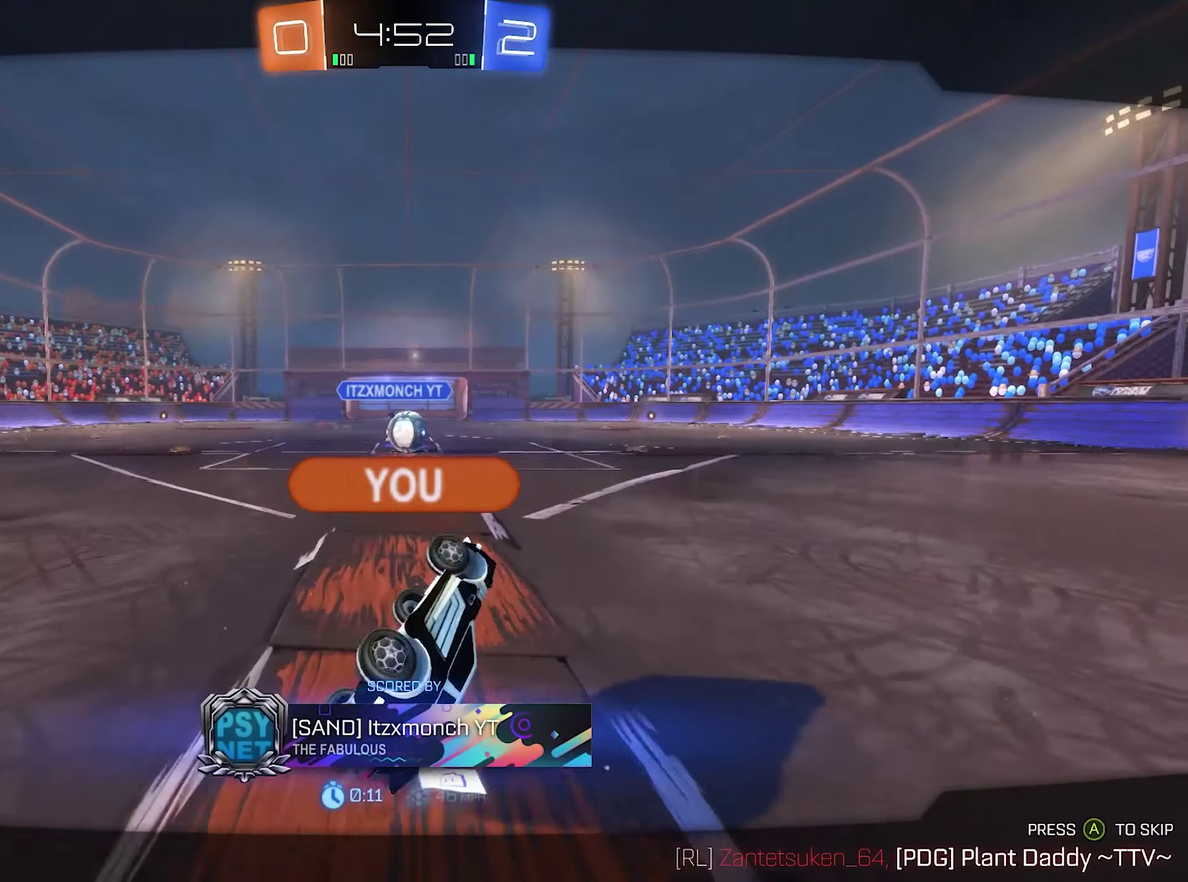
{"buttons": [], "left_stick": "center", "right_stick": "right", "events": [[484, "right_stick", "right"]]}
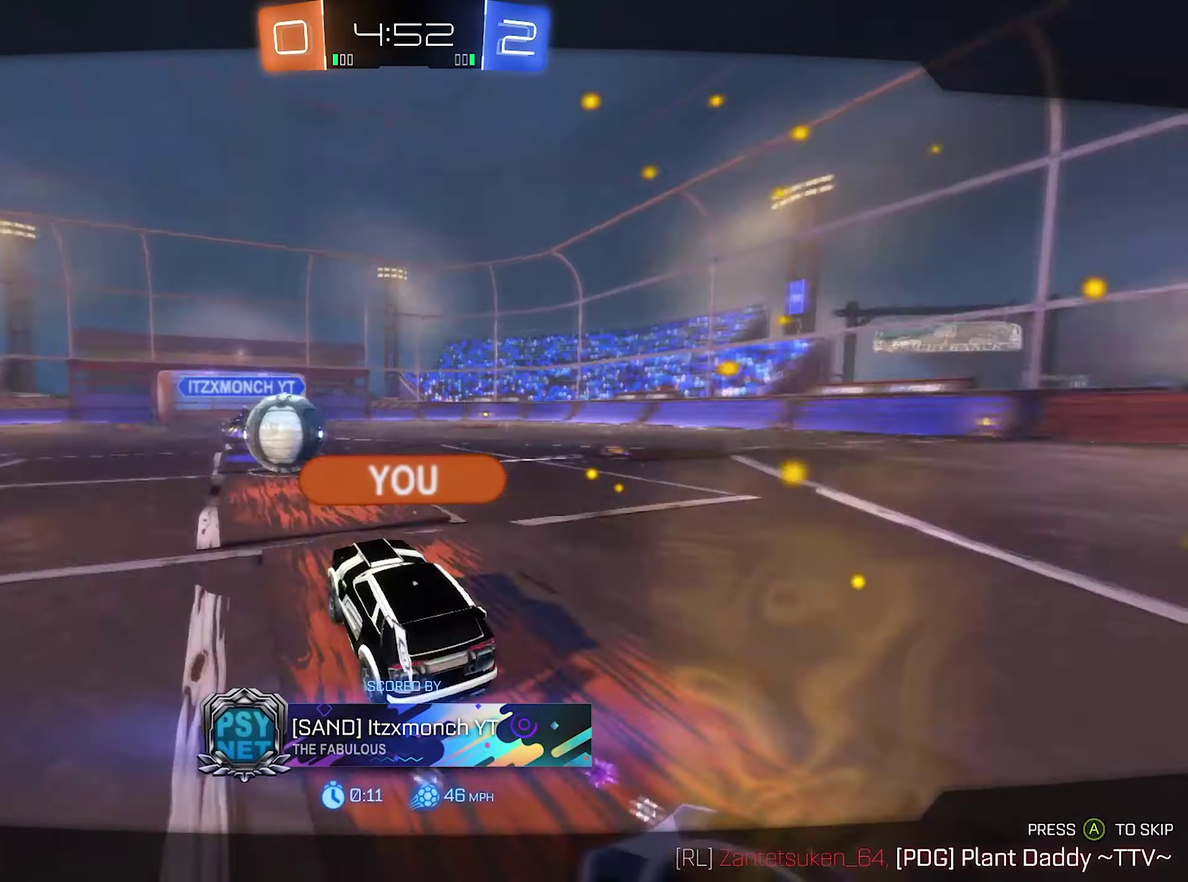
{"buttons": [], "left_stick": "center", "right_stick": "right", "events": []}